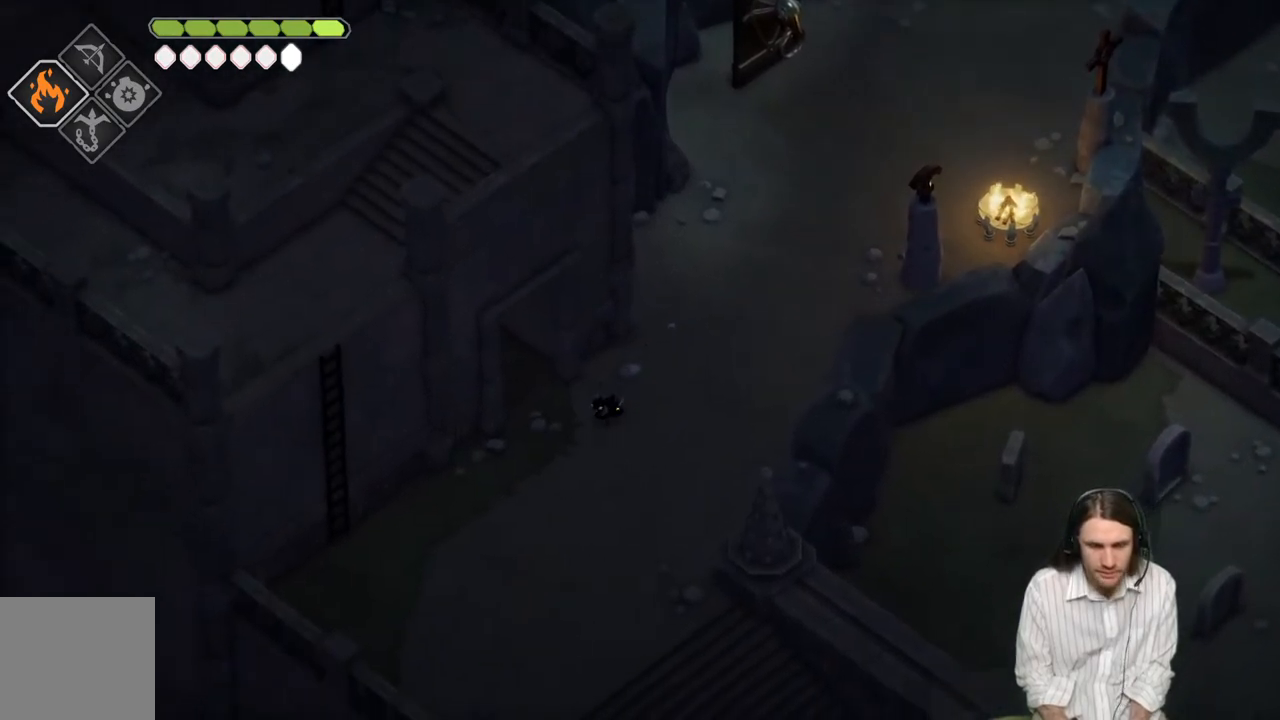
Gameplay with a controller (Xbox layout); each line is a JSON object with the inputs held at the frame after it. "events" lists button and stick changes between this image and that frame as [ms after this image, input, new state], when the widget could be followed in between.
{"buttons": [], "left_stick": "down-left", "right_stick": "center", "events": []}
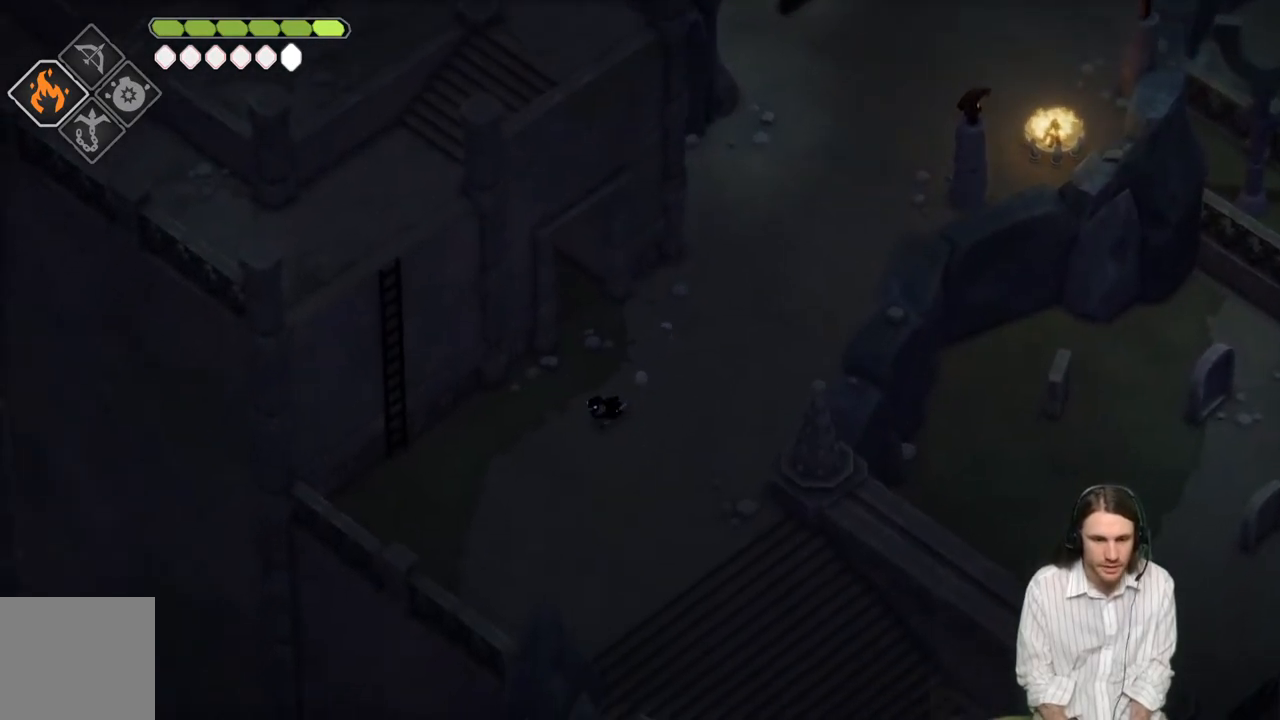
{"buttons": [], "left_stick": "center", "right_stick": "center", "events": [[200, "left_stick", "center"]]}
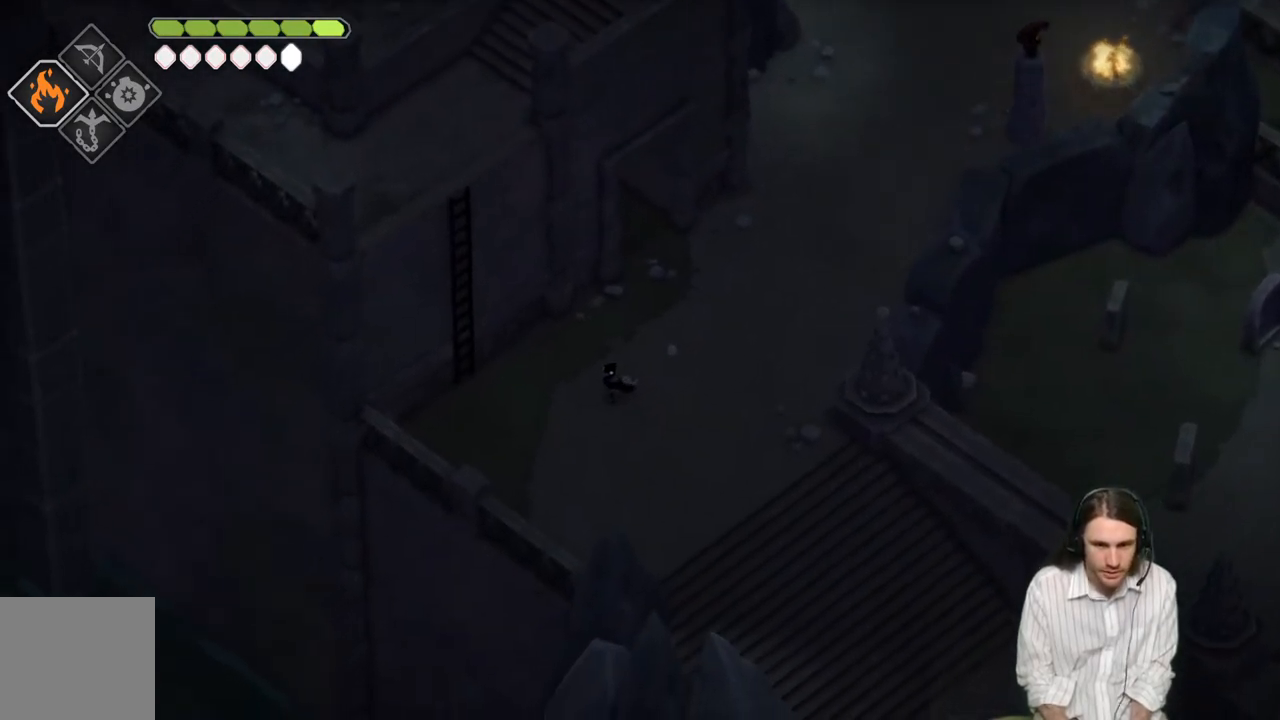
{"buttons": [], "left_stick": "center", "right_stick": "center", "events": []}
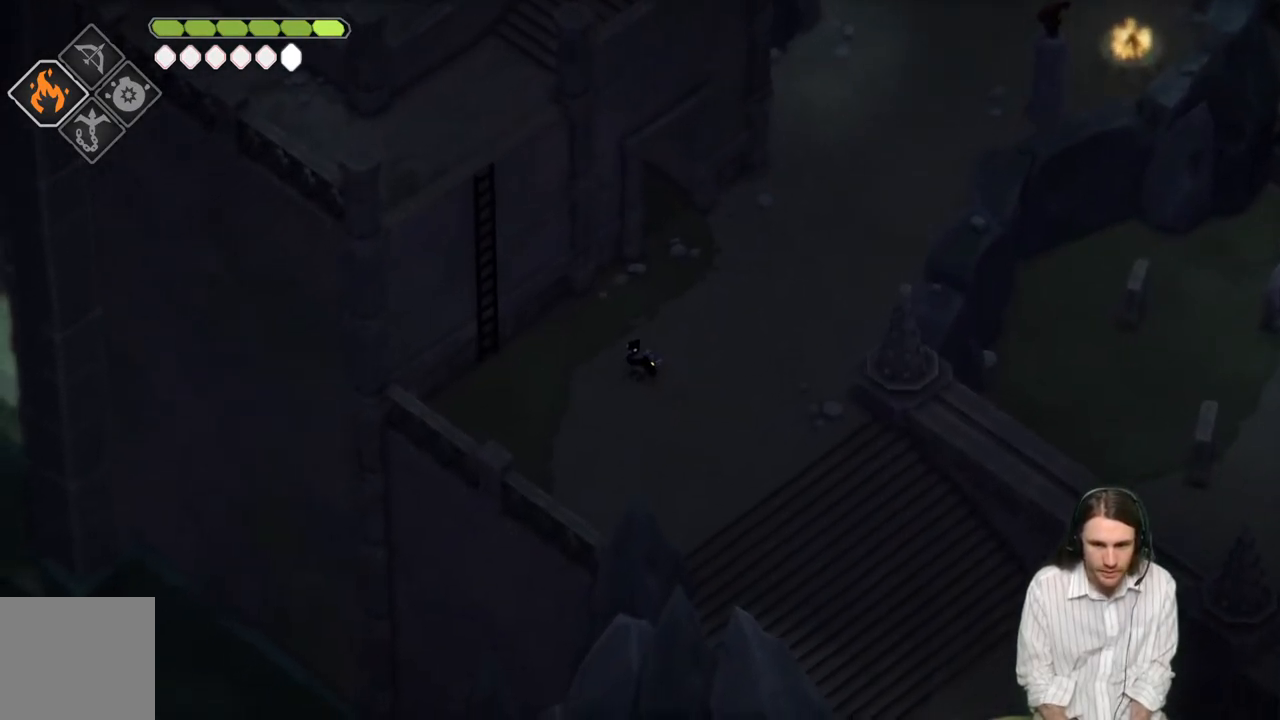
{"buttons": [], "left_stick": "center", "right_stick": "up-right", "events": [[500, "right_stick", "up-right"]]}
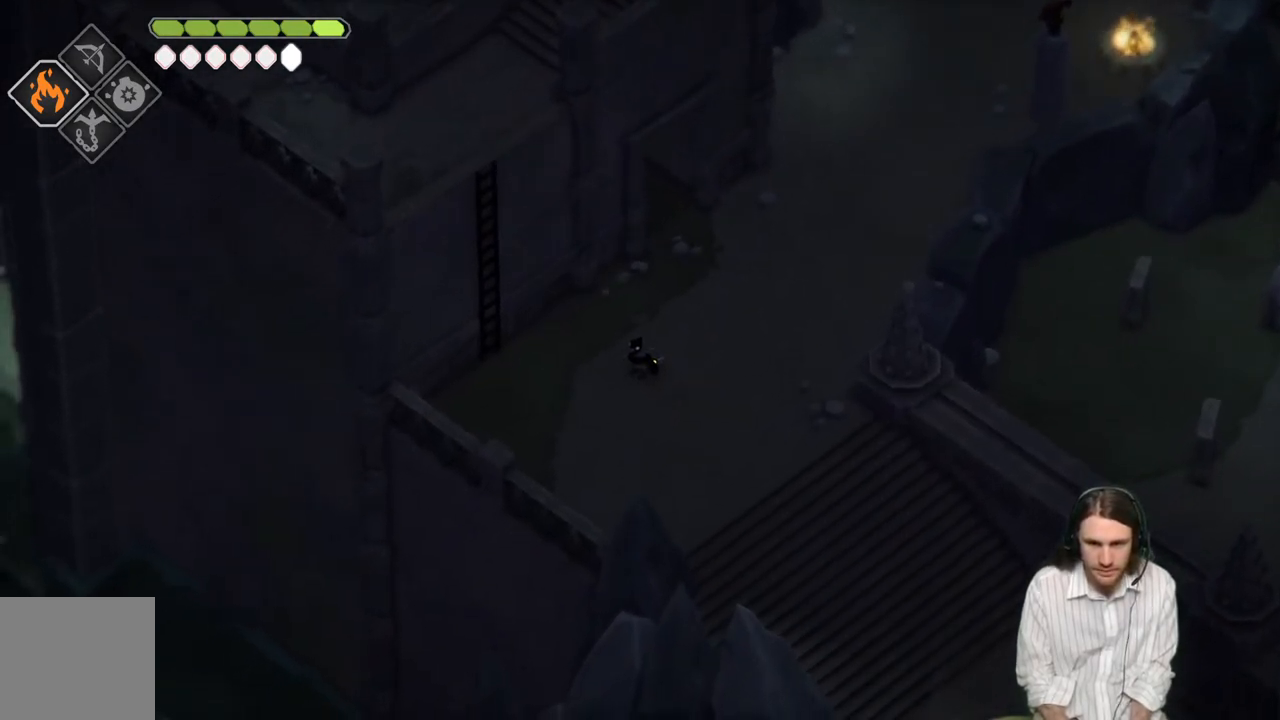
{"buttons": [], "left_stick": "center", "right_stick": "up-right", "events": []}
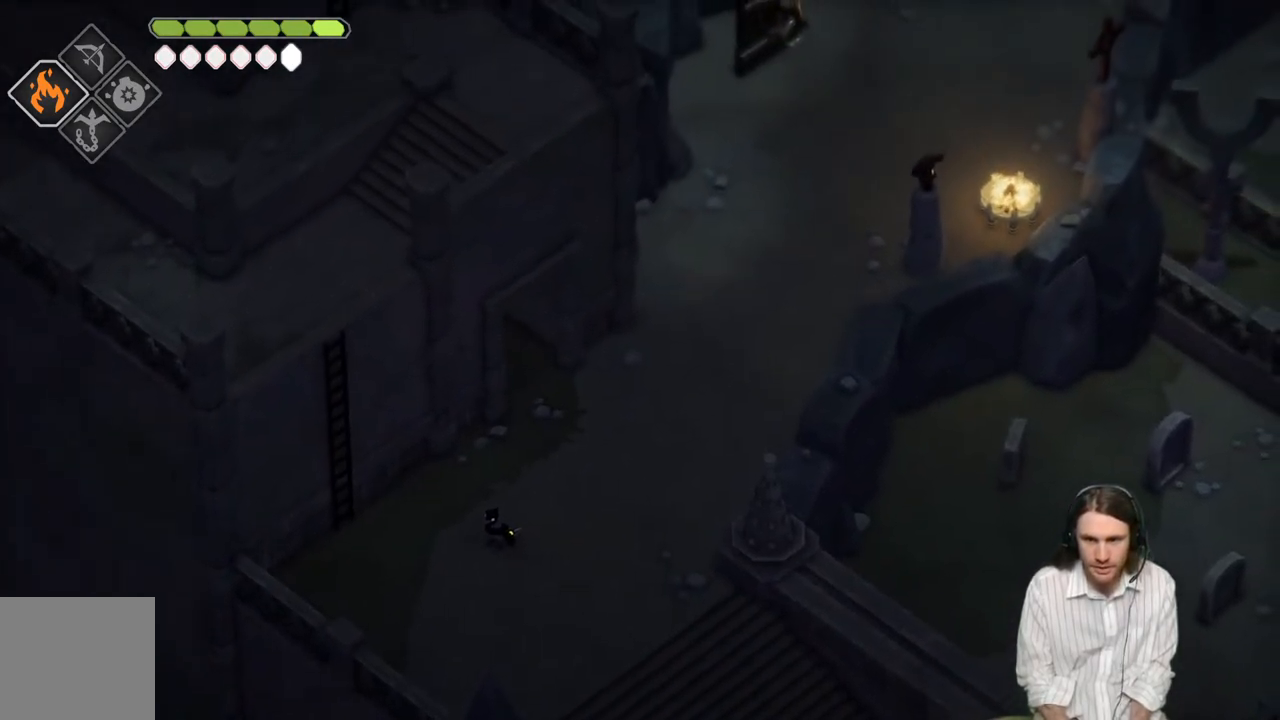
{"buttons": [], "left_stick": "up-right", "right_stick": "up-right", "events": [[133, "left_stick", "right"], [233, "left_stick", "up-right"]]}
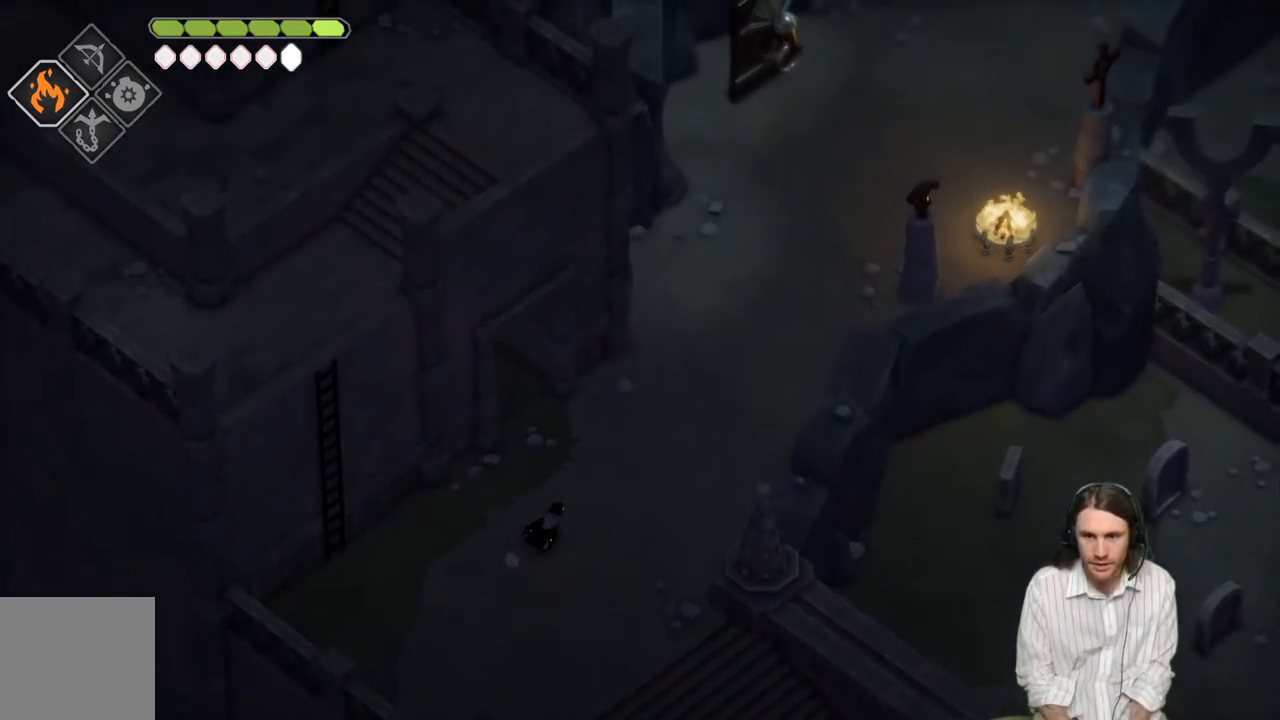
{"buttons": [], "left_stick": "up-right", "right_stick": "up-right", "events": [[67, "B", "down"], [217, "B", "up"]]}
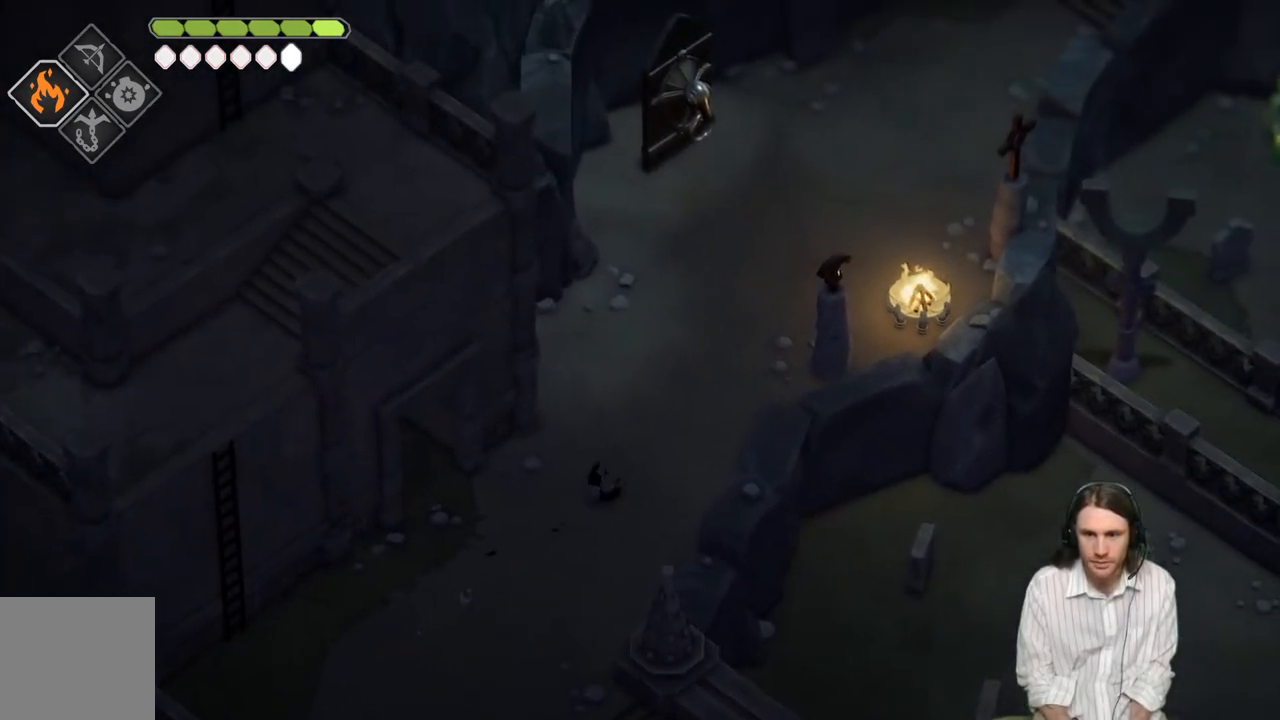
{"buttons": [], "left_stick": "up-right", "right_stick": "up-right", "events": [[300, "B", "down"], [483, "B", "up"]]}
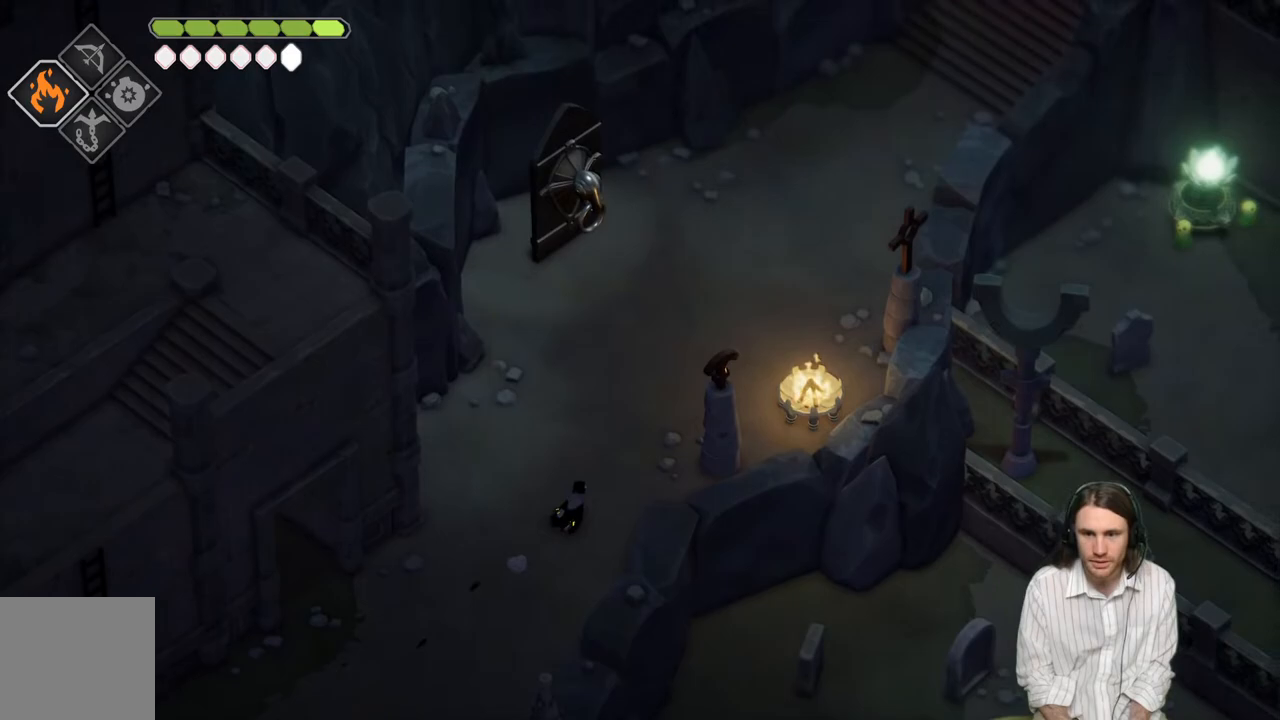
{"buttons": [], "left_stick": "up-right", "right_stick": "up-right", "events": [[217, "B", "down"], [367, "B", "up"]]}
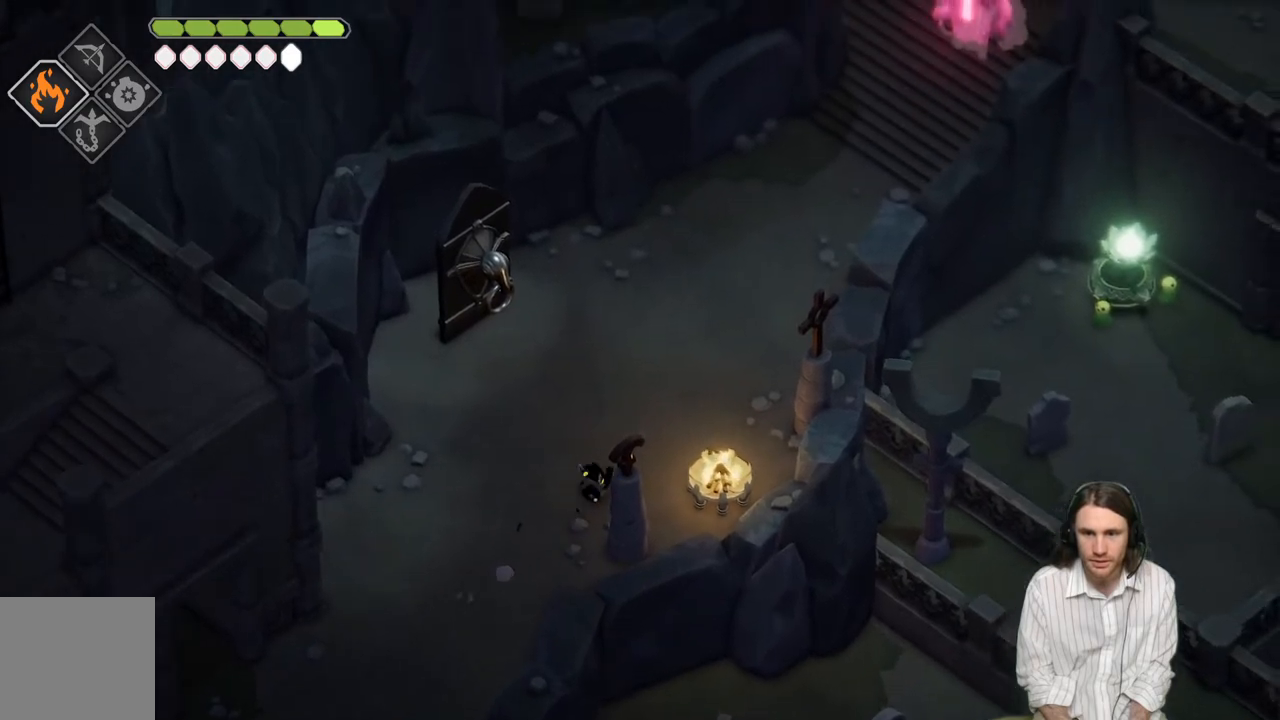
{"buttons": [], "left_stick": "up-right", "right_stick": "up-right", "events": []}
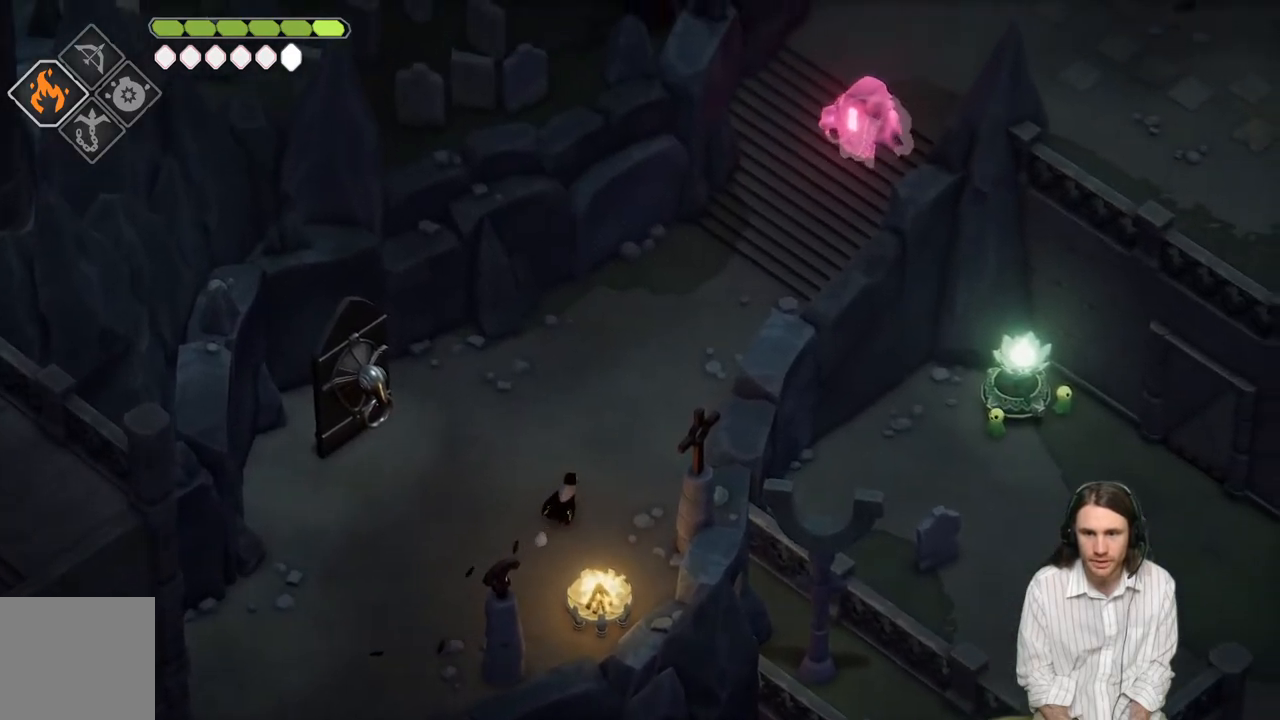
{"buttons": [], "left_stick": "center", "right_stick": "center", "events": [[283, "left_stick", "center"], [383, "right_stick", "center"]]}
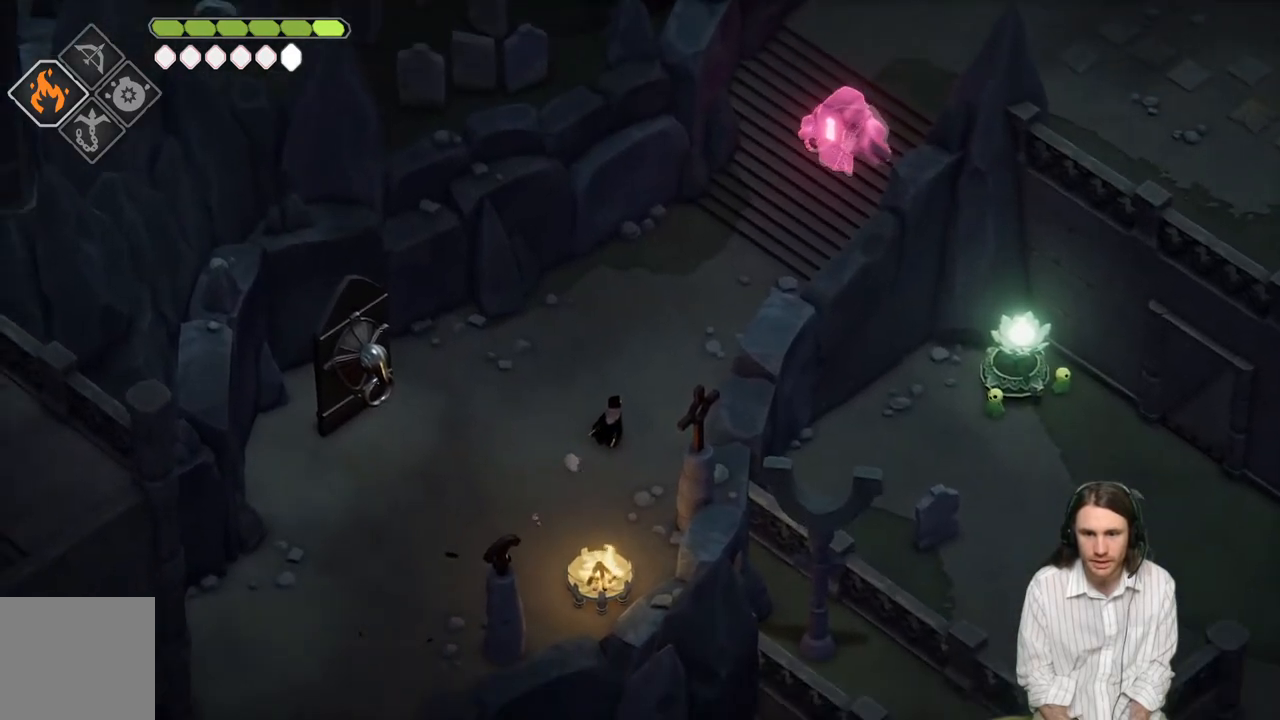
{"buttons": [], "left_stick": "down-left", "right_stick": "center", "events": [[67, "left_stick", "down"], [217, "left_stick", "down-left"]]}
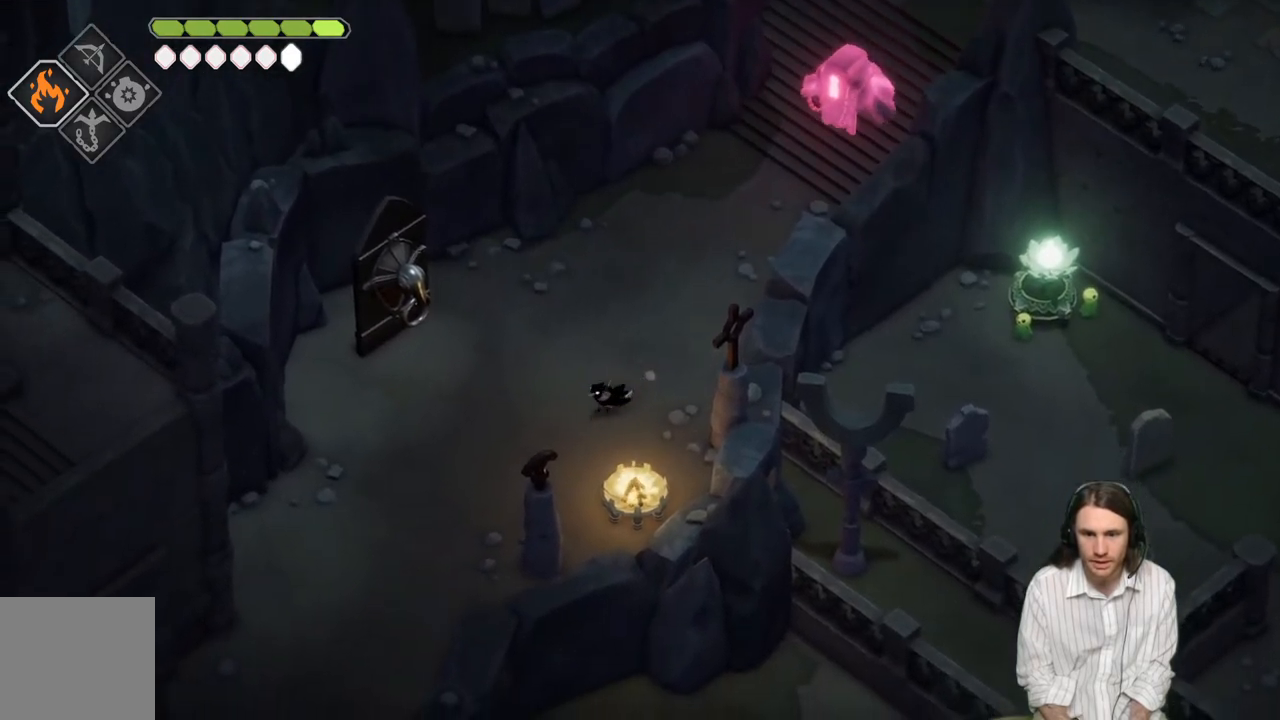
{"buttons": [], "left_stick": "down-left", "right_stick": "center", "events": []}
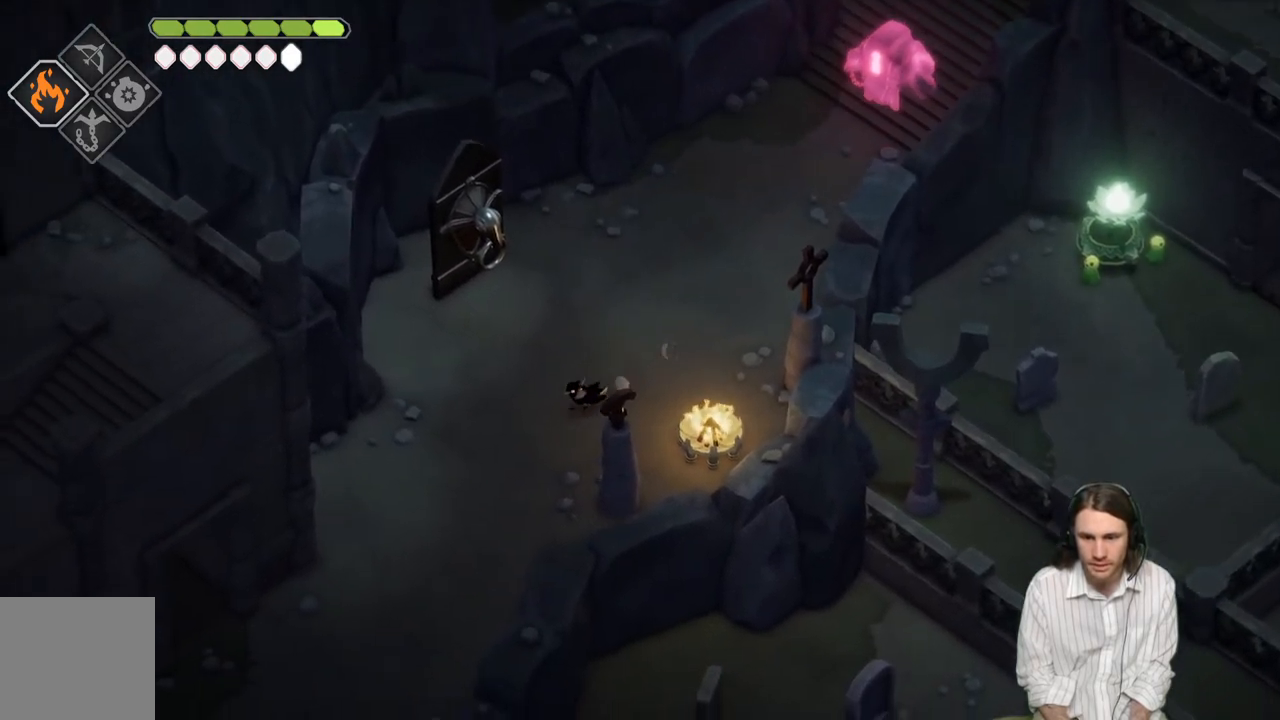
{"buttons": [], "left_stick": "down-left", "right_stick": "center", "events": []}
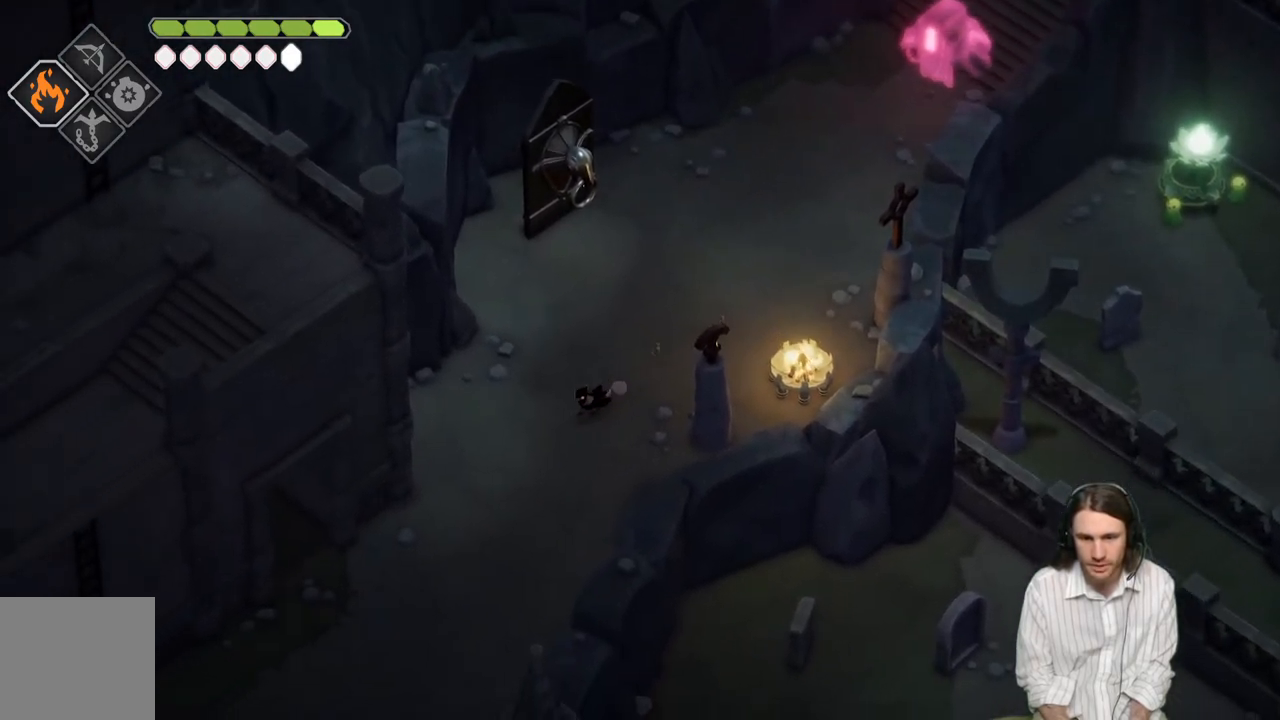
{"buttons": [], "left_stick": "center", "right_stick": "center", "events": [[200, "left_stick", "center"]]}
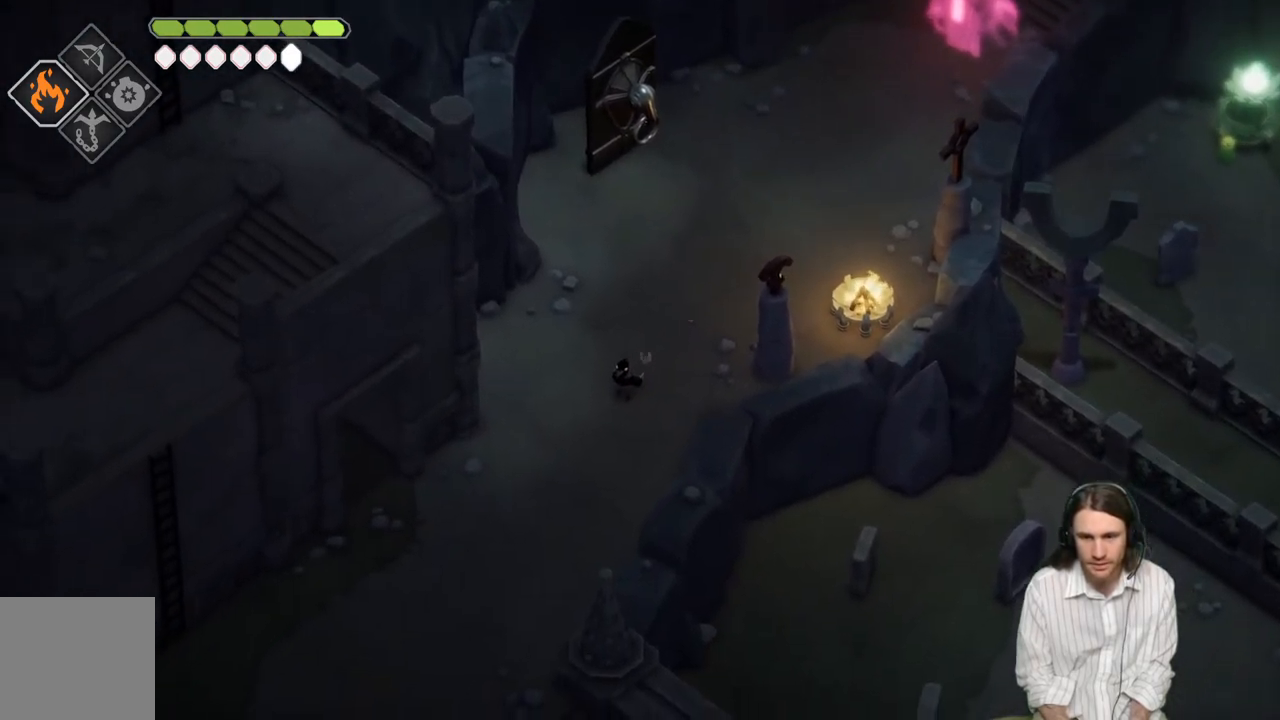
{"buttons": [], "left_stick": "center", "right_stick": "center", "events": []}
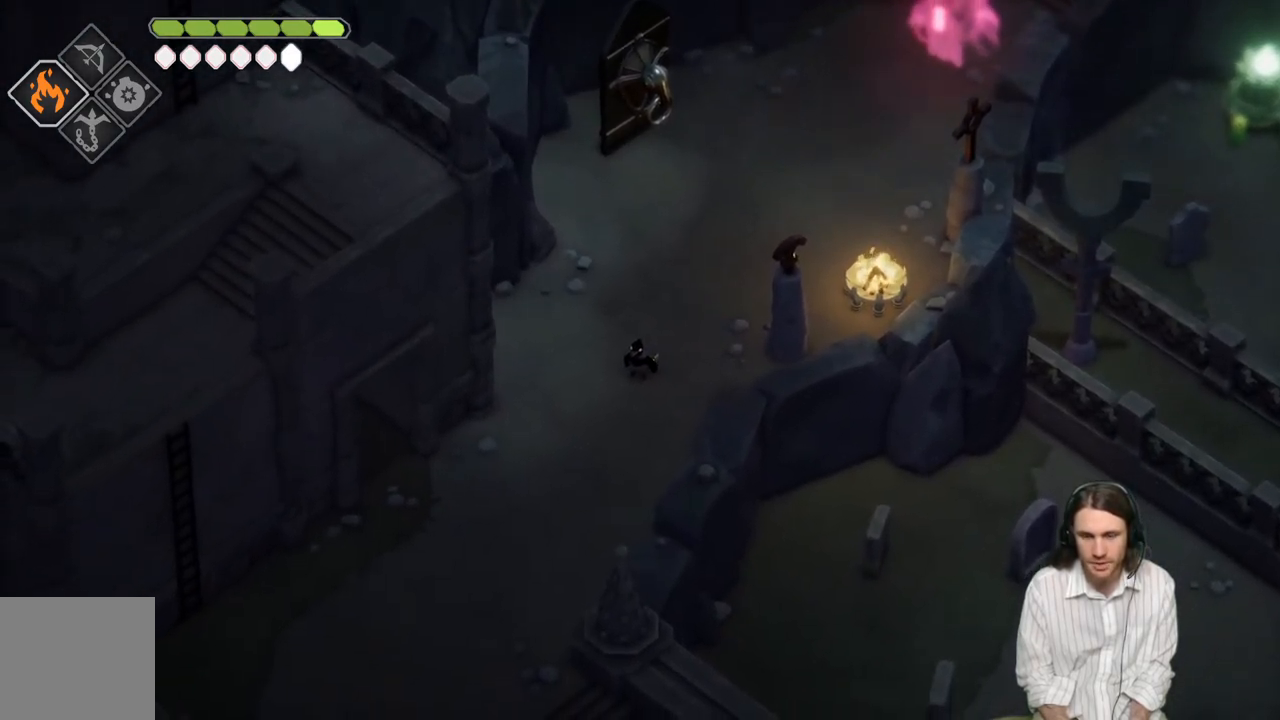
{"buttons": [], "left_stick": "down-left", "right_stick": "center", "events": [[367, "left_stick", "down-left"]]}
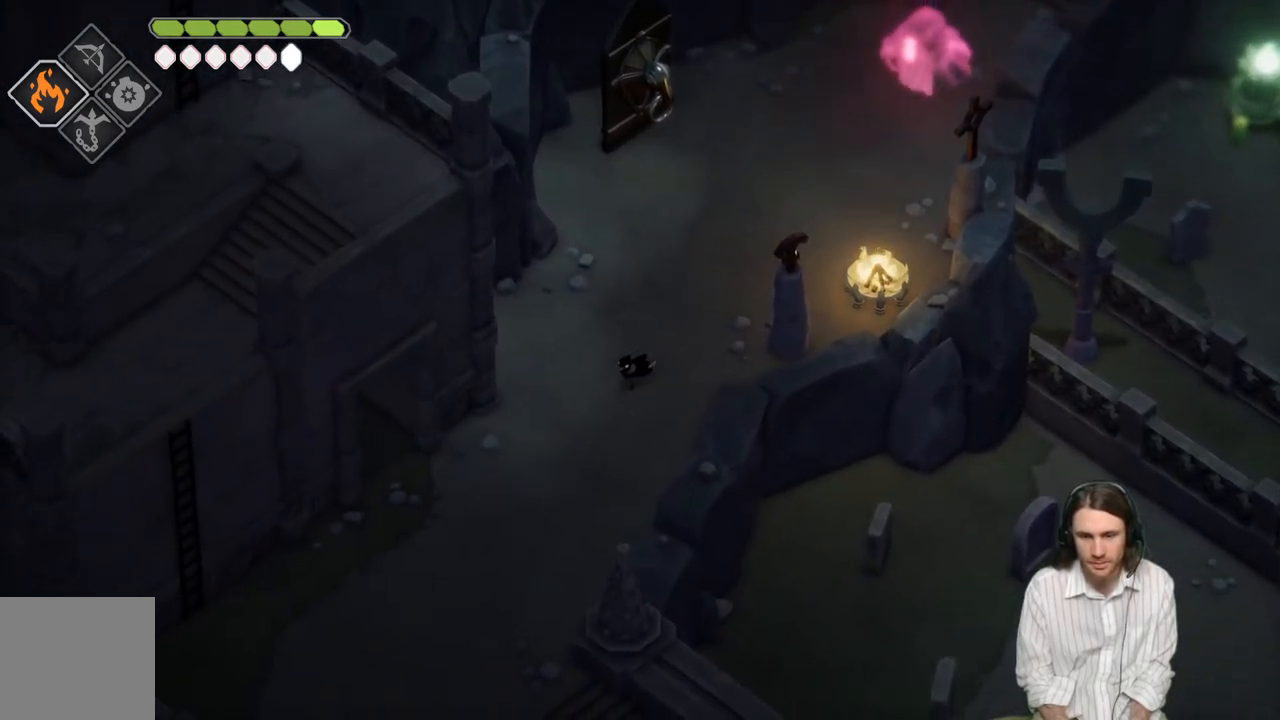
{"buttons": [], "left_stick": "down-left", "right_stick": "center", "events": []}
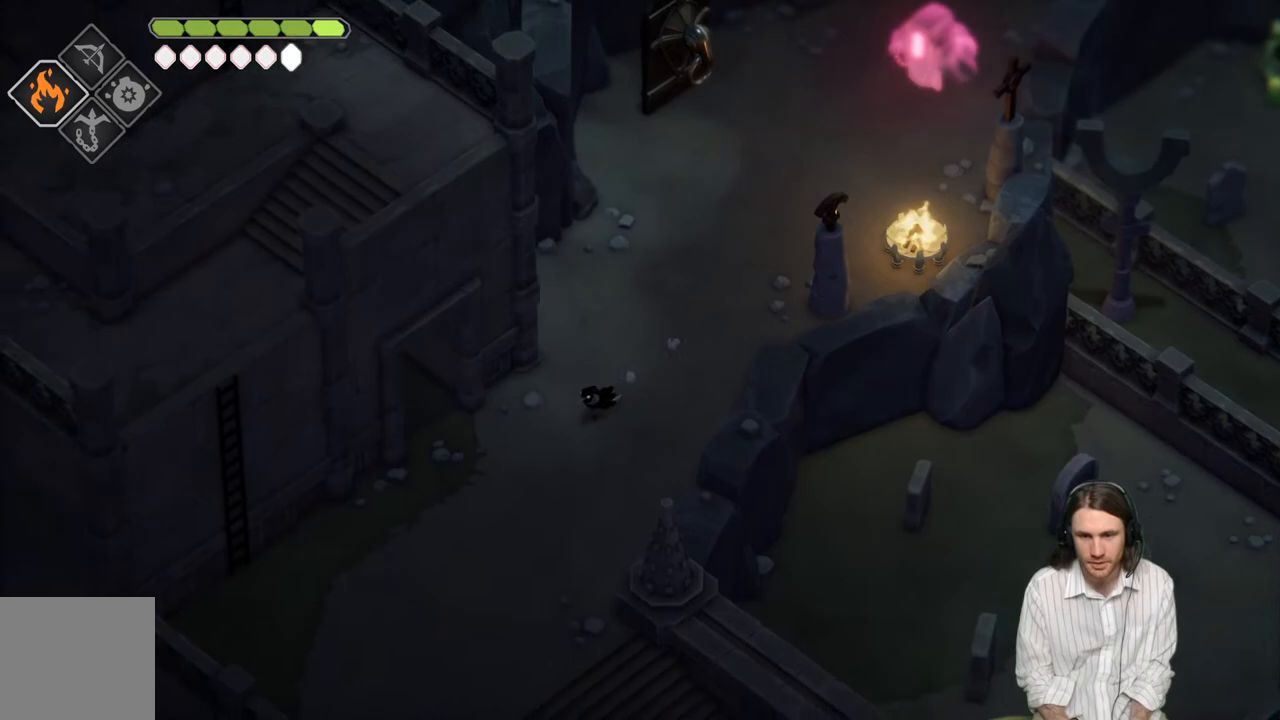
{"buttons": [], "left_stick": "up-right", "right_stick": "center", "events": [[117, "left_stick", "center"], [250, "left_stick", "up-right"]]}
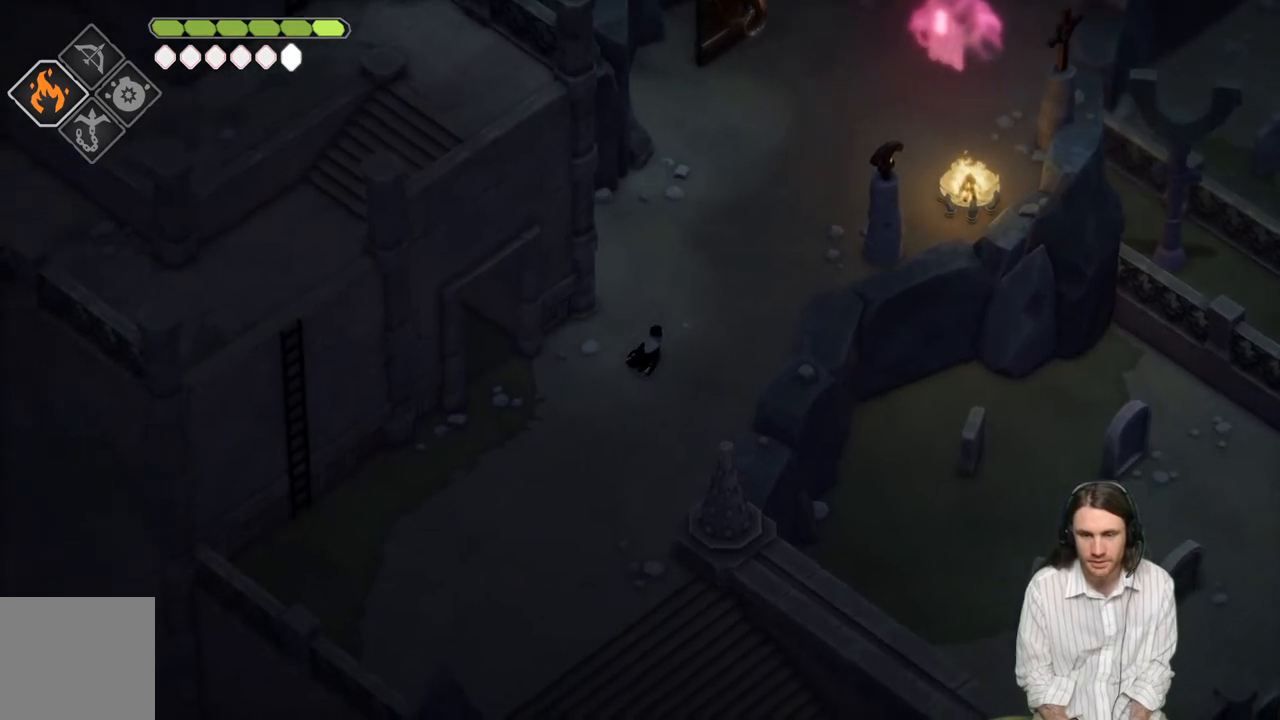
{"buttons": [], "left_stick": "up-right", "right_stick": "center", "events": [[183, "B", "down"], [400, "B", "up"]]}
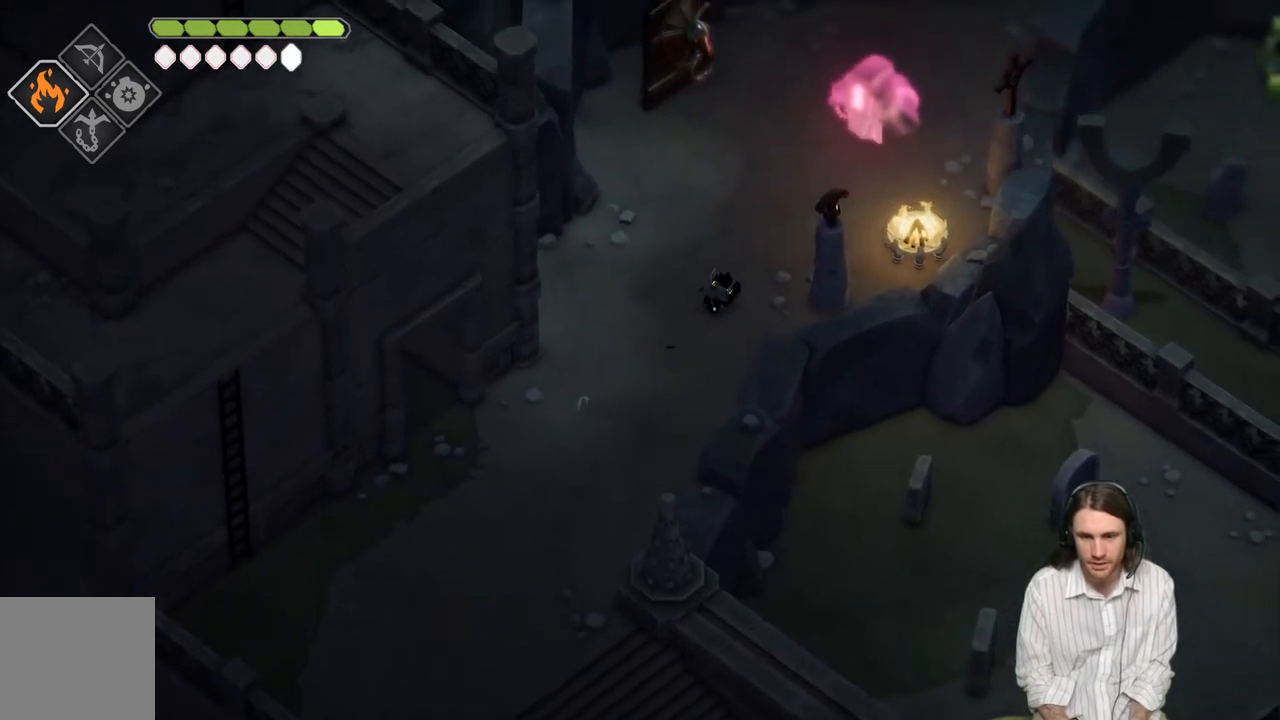
{"buttons": ["B"], "left_stick": "up", "right_stick": "center", "events": [[33, "left_stick", "up"], [383, "B", "down"]]}
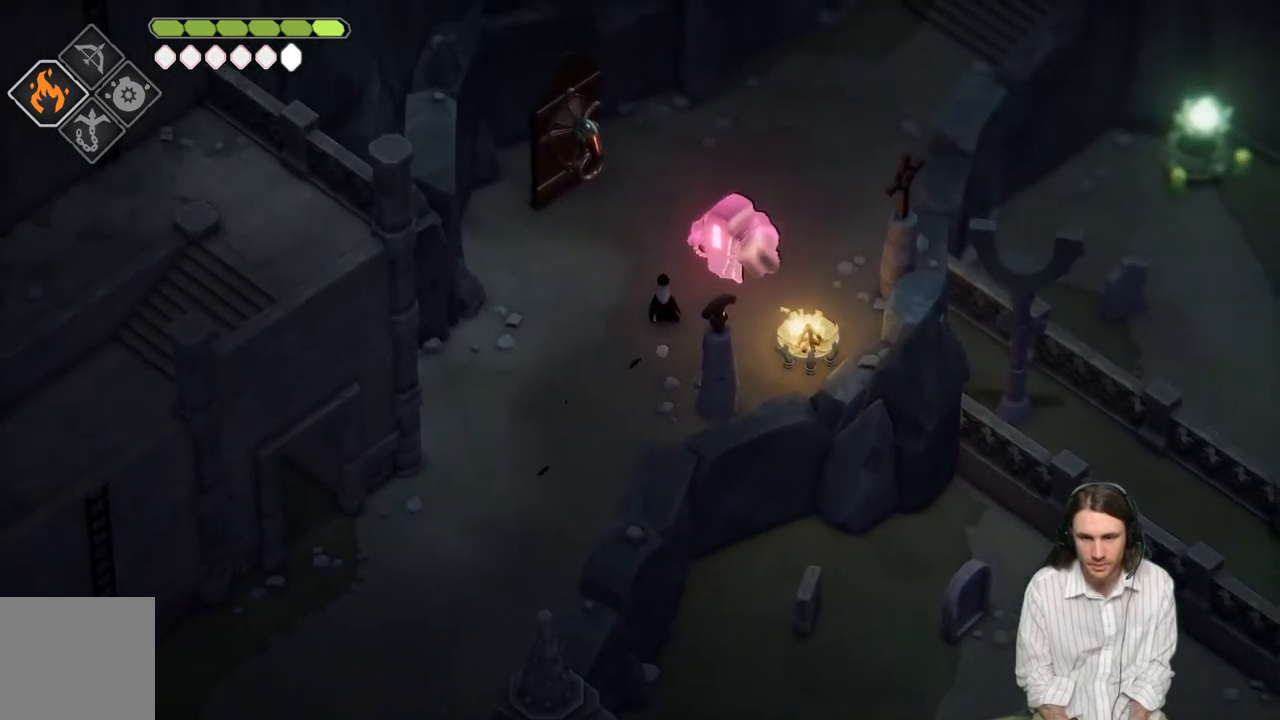
{"buttons": [], "left_stick": "down-left", "right_stick": "center", "events": [[33, "B", "up"], [83, "left_stick", "up-right"], [400, "left_stick", "down-right"], [483, "left_stick", "down-left"]]}
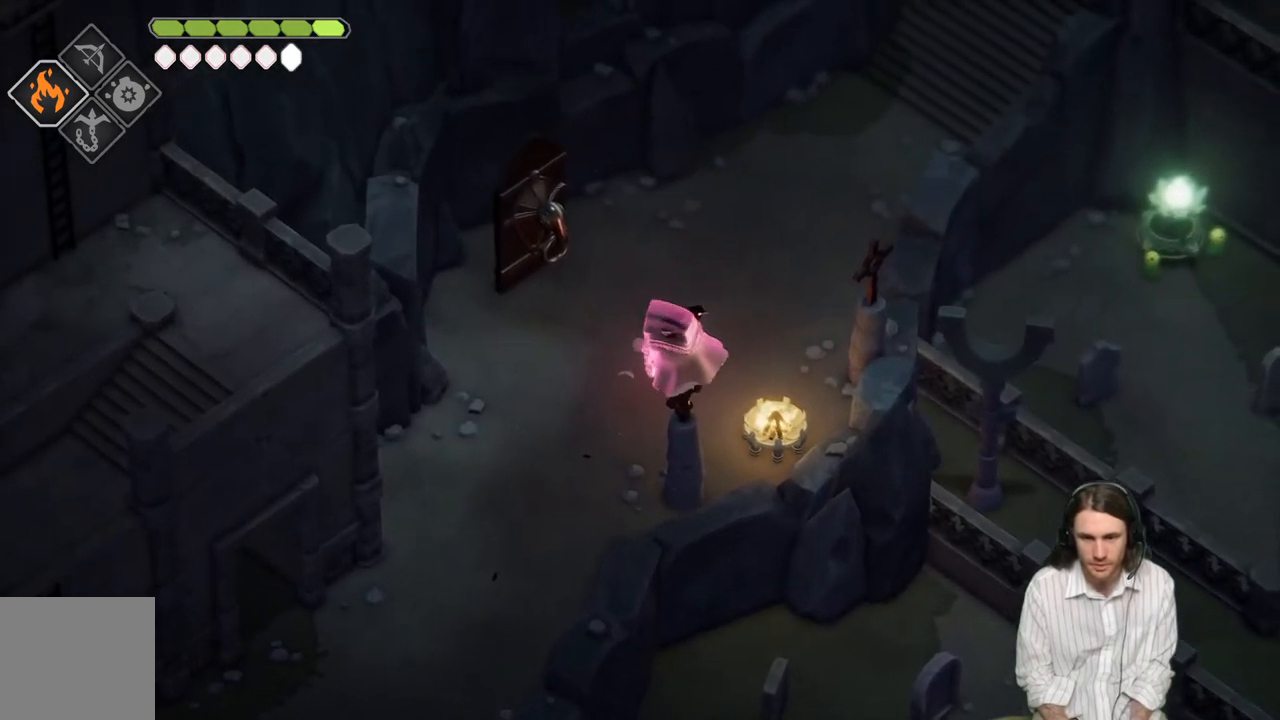
{"buttons": ["L1"], "left_stick": "down-left", "right_stick": "center", "events": [[17, "L1", "down"], [117, "L1", "up"], [217, "L1", "down"], [317, "L1", "up"], [417, "L1", "down"]]}
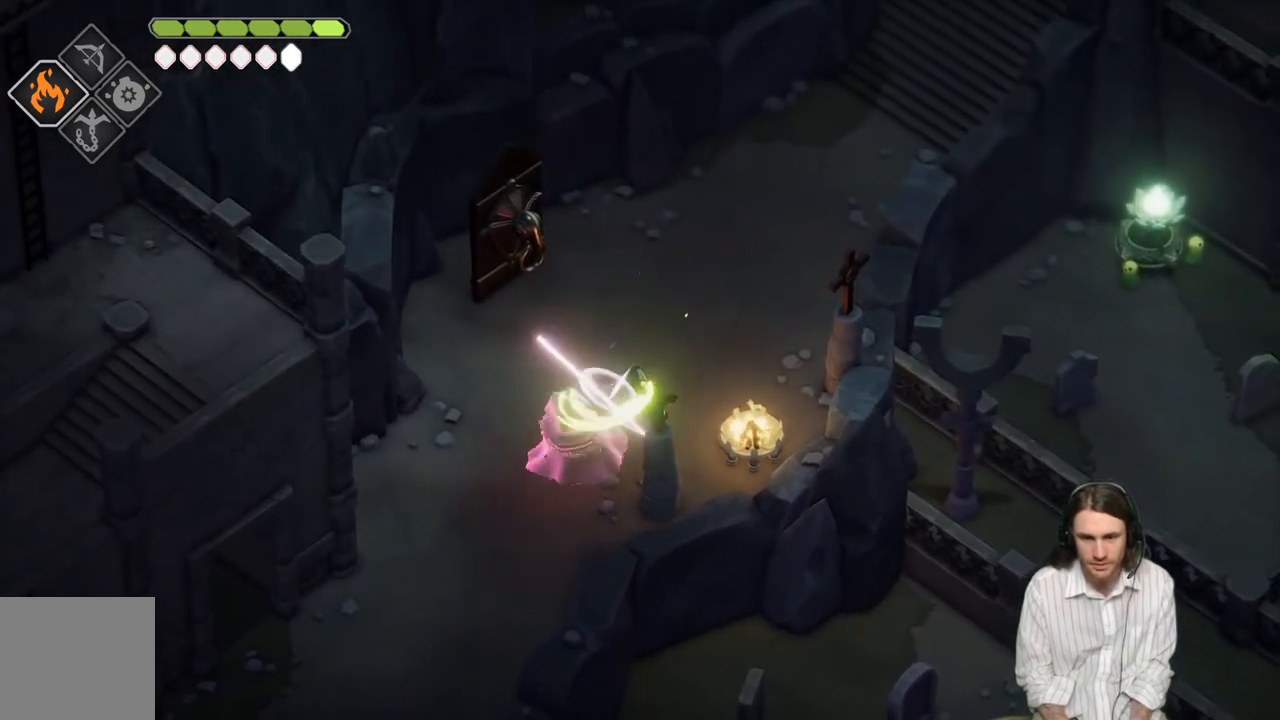
{"buttons": [], "left_stick": "down-left", "right_stick": "center", "events": [[33, "L1", "up"]]}
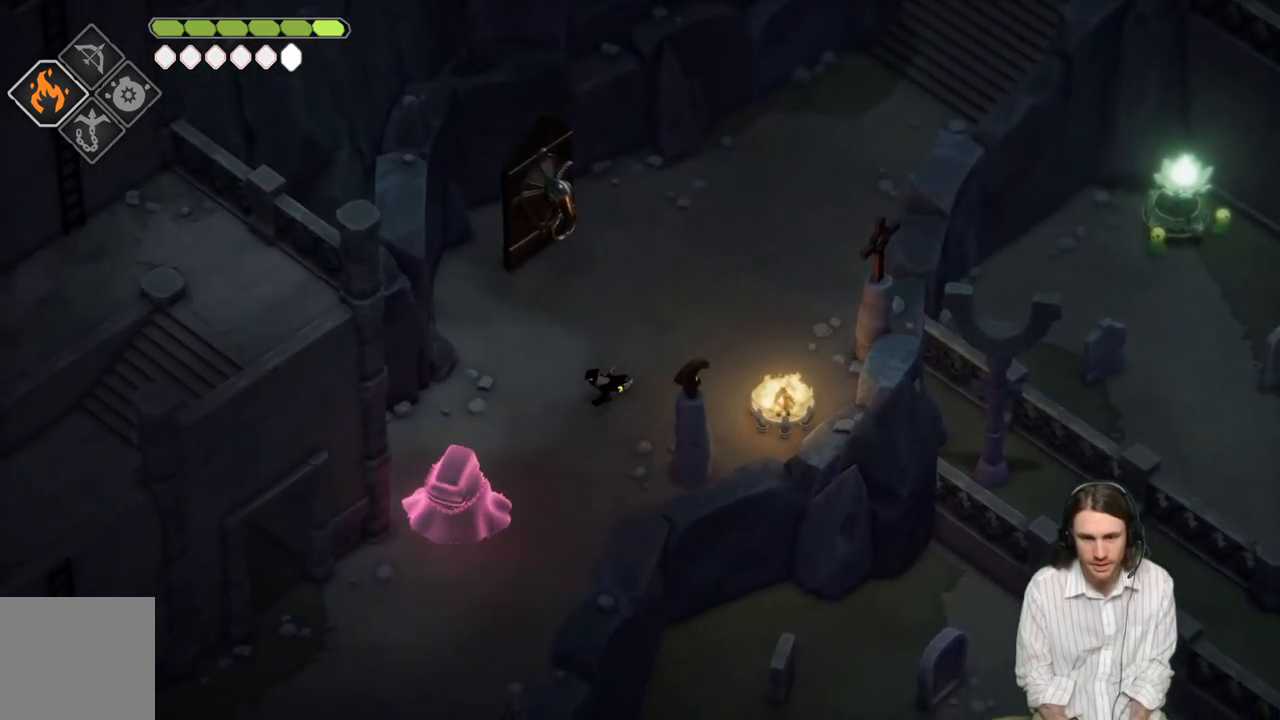
{"buttons": [], "left_stick": "down-left", "right_stick": "center", "events": []}
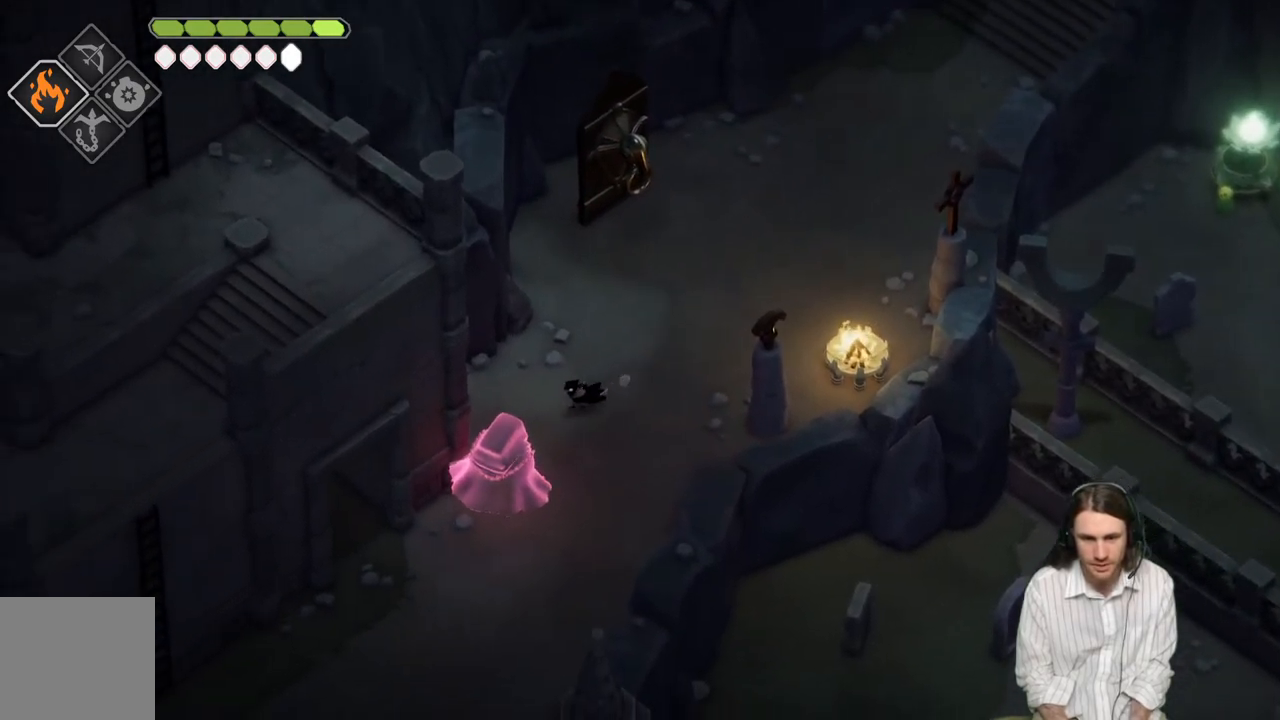
{"buttons": [], "left_stick": "down", "right_stick": "center", "events": [[317, "left_stick", "down"], [350, "L1", "down"], [467, "L1", "up"]]}
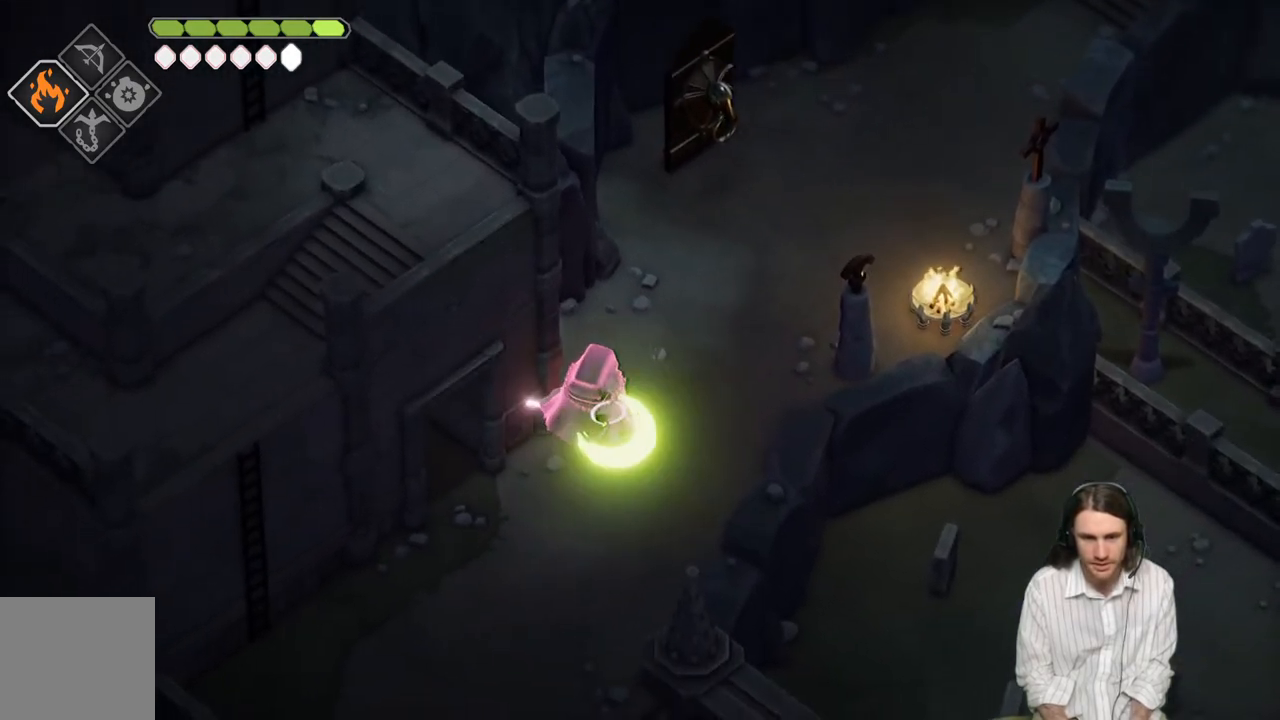
{"buttons": [], "left_stick": "down", "right_stick": "center", "events": [[67, "L1", "down"], [217, "L1", "up"]]}
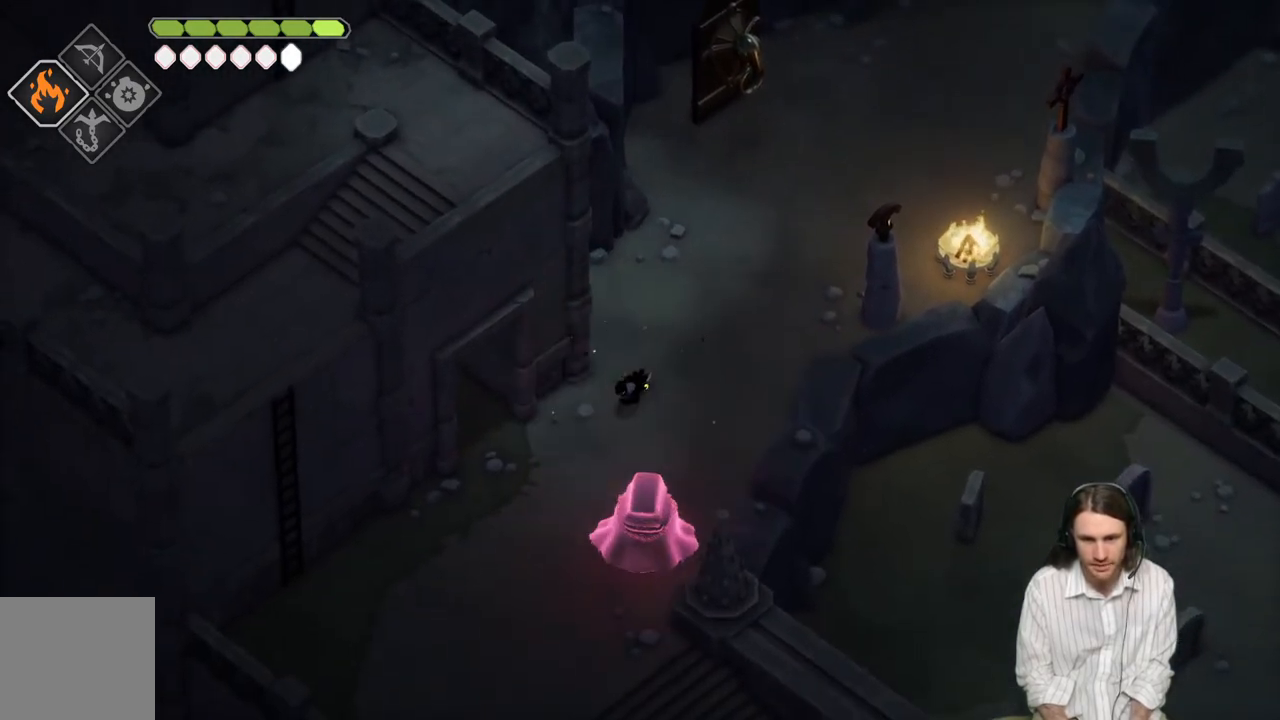
{"buttons": [], "left_stick": "down", "right_stick": "center", "events": []}
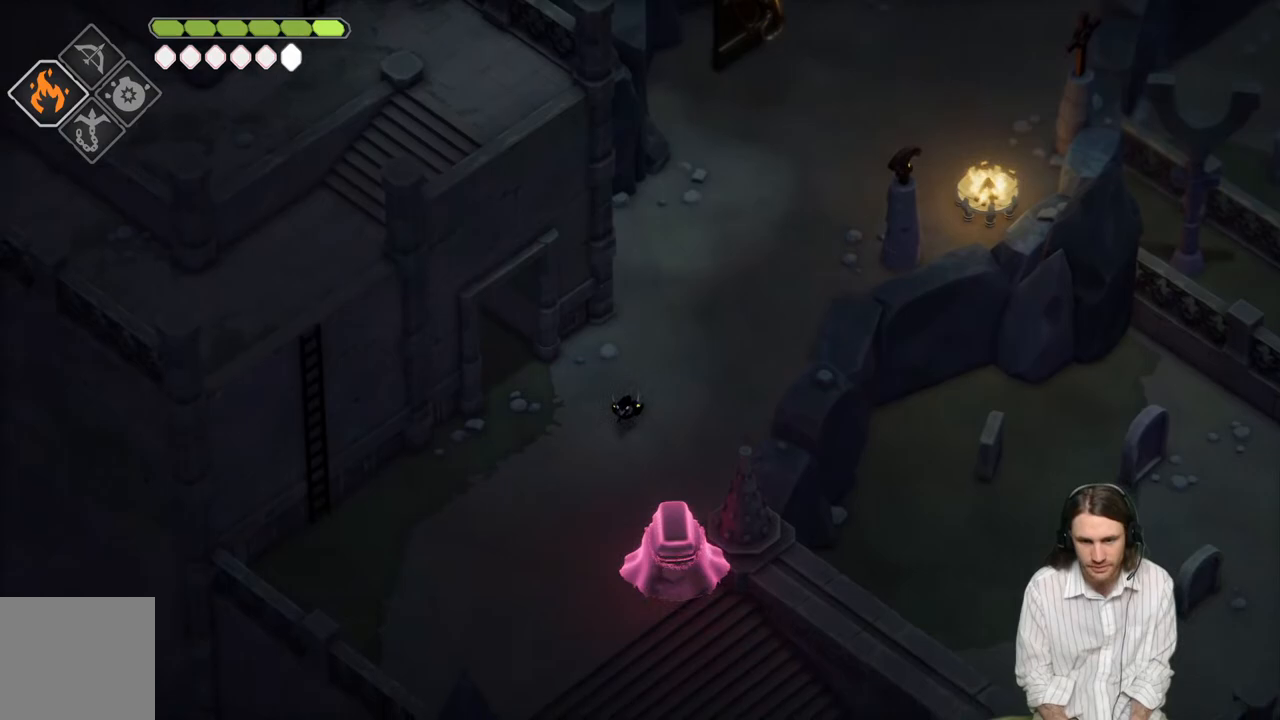
{"buttons": [], "left_stick": "down", "right_stick": "center", "events": []}
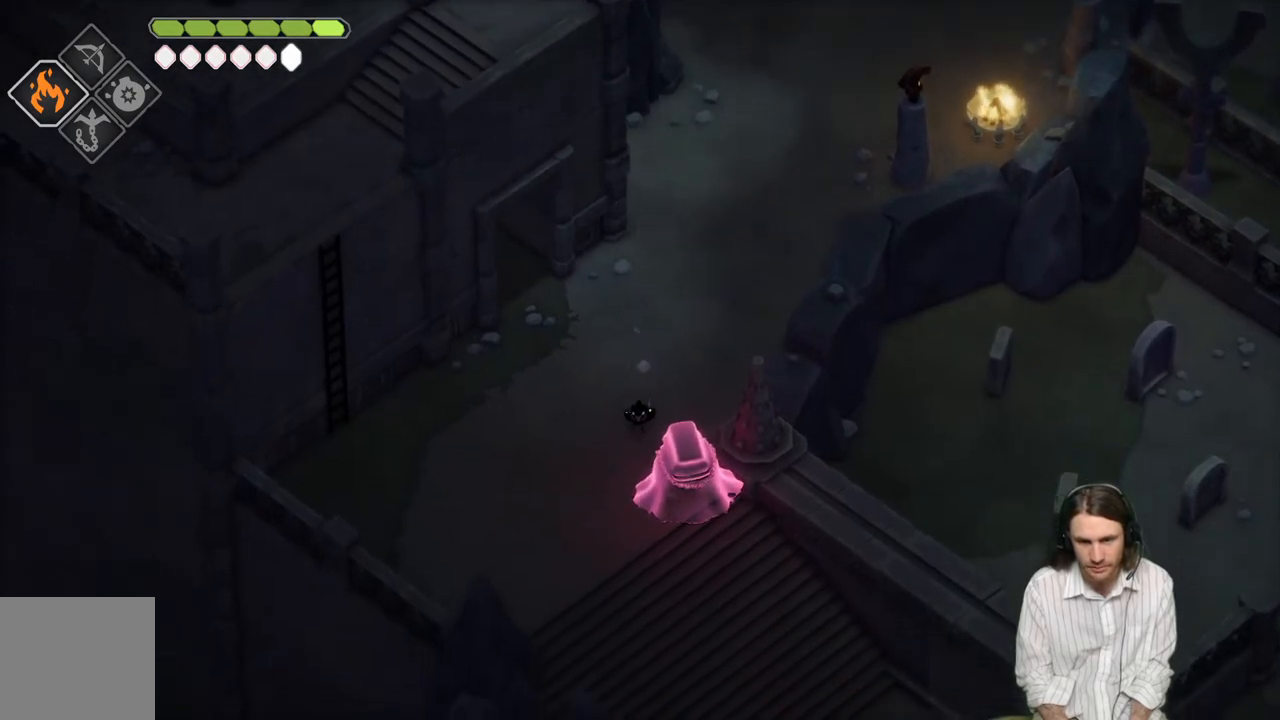
{"buttons": [], "left_stick": "down", "right_stick": "center", "events": [[150, "L1", "down"], [267, "L1", "up"], [350, "L1", "down"], [450, "L1", "up"]]}